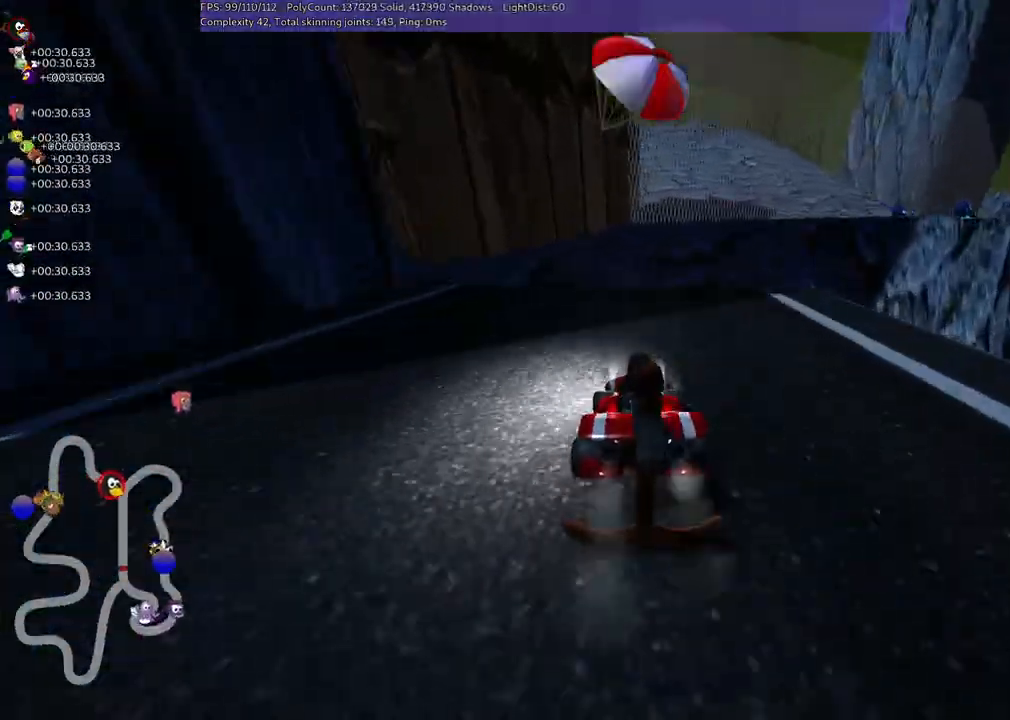
Gameplay with keyboard; each line is a JSON object with the keys held at the frame after it. "events" lists presses ("down") and releases ("up") of ".", "/", "alt_r", "b", "c", "comma", "ctrl_r", "d", "down", "f", "g", "h", "j", "k", "l", "left", "m", "n", "quote", "return", "right", "semicolon", "shift_r", "space", "super", "up" and "v" between this image and that frame as [ms after this image, input, new state], when the widget could be followed in between. No other keys are recorded. Mouse input is not recorded.
{"keys": [], "events": [[33, "right", "down"], [33, "up", "up"], [367, "m", "up"], [433, "right", "up"]]}
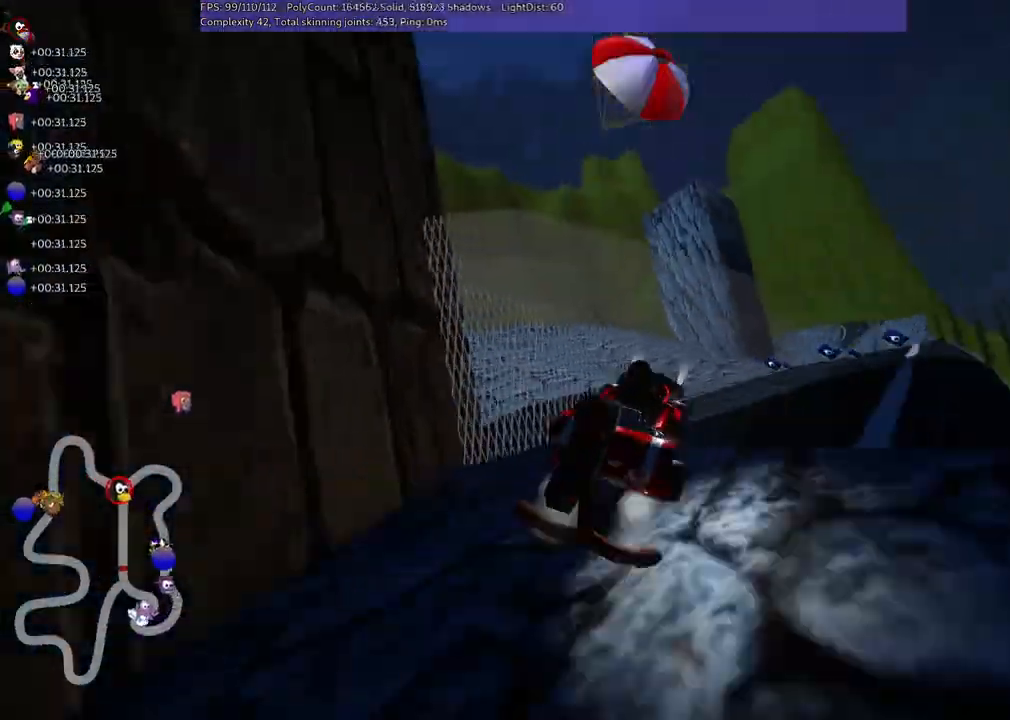
{"keys": ["right"], "events": [[167, "right", "down"], [200, "m", "down"], [500, "m", "up"]]}
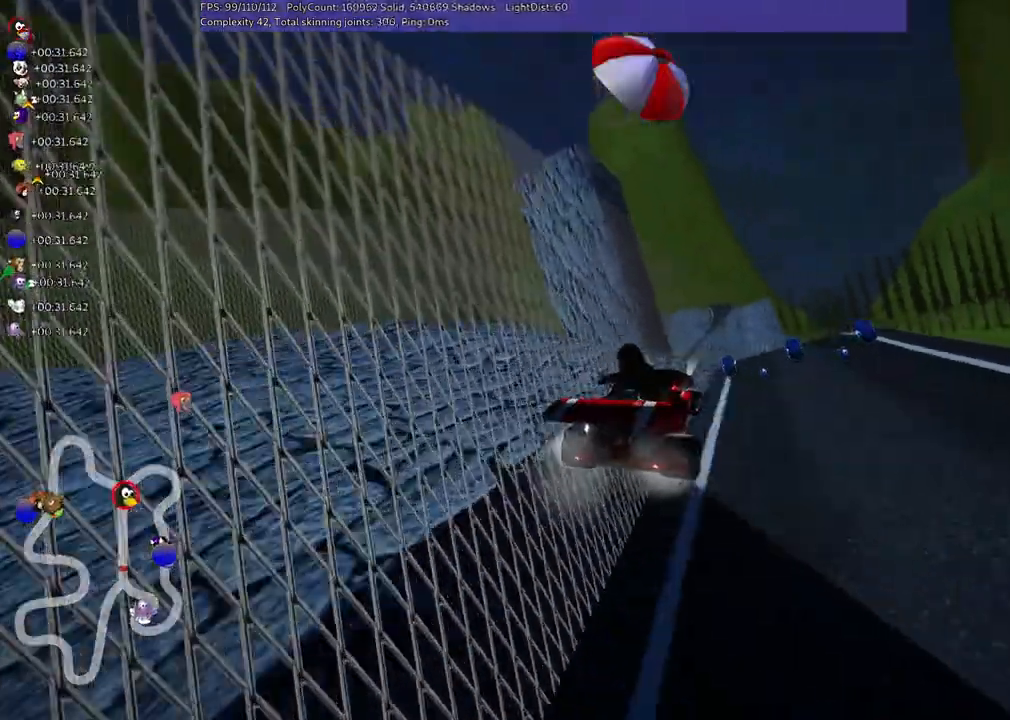
{"keys": ["right", "up"], "events": [[300, "up", "down"]]}
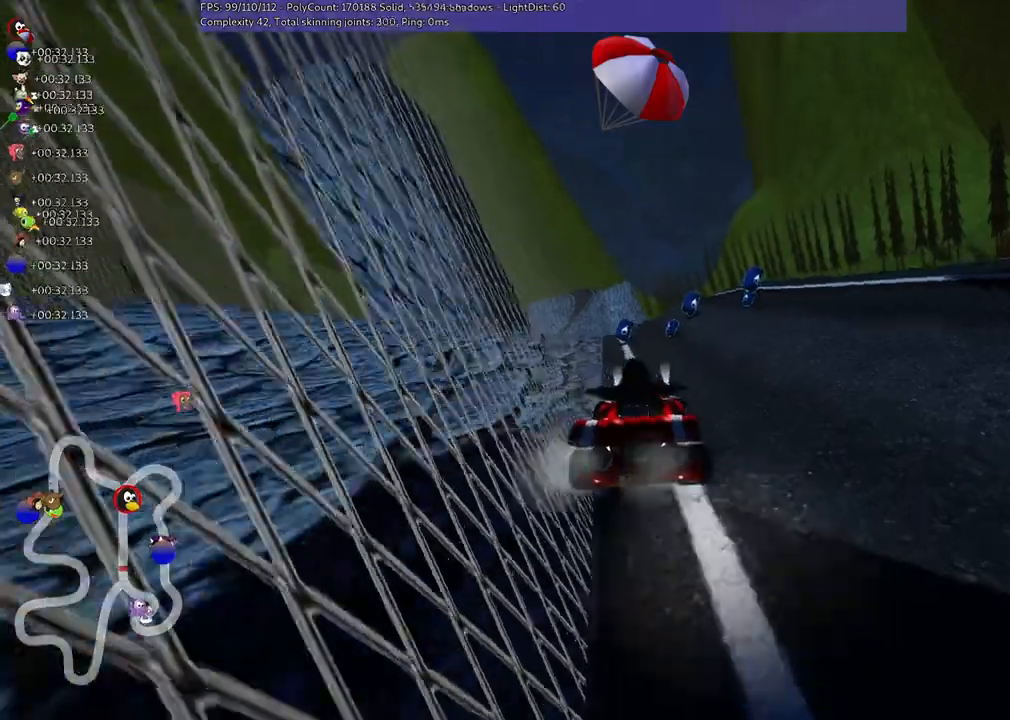
{"keys": ["up"], "events": [[67, "right", "up"], [367, "right", "down"], [500, "right", "up"]]}
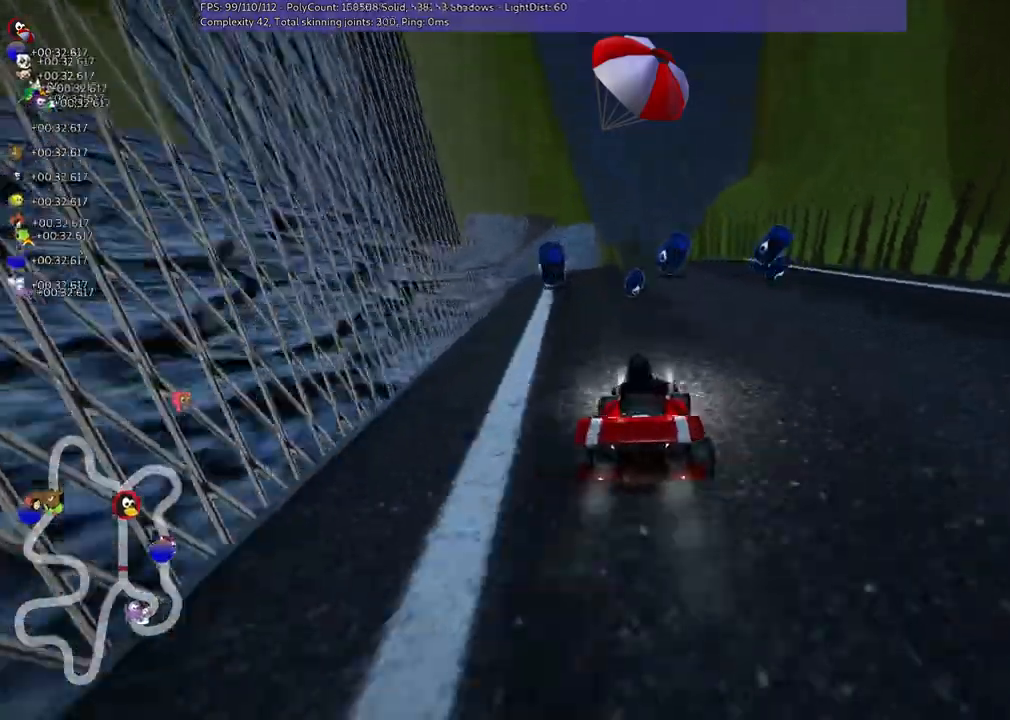
{"keys": [], "events": [[233, "left", "down"], [233, "m", "down"], [333, "m", "up"], [333, "up", "up"], [367, "left", "up"]]}
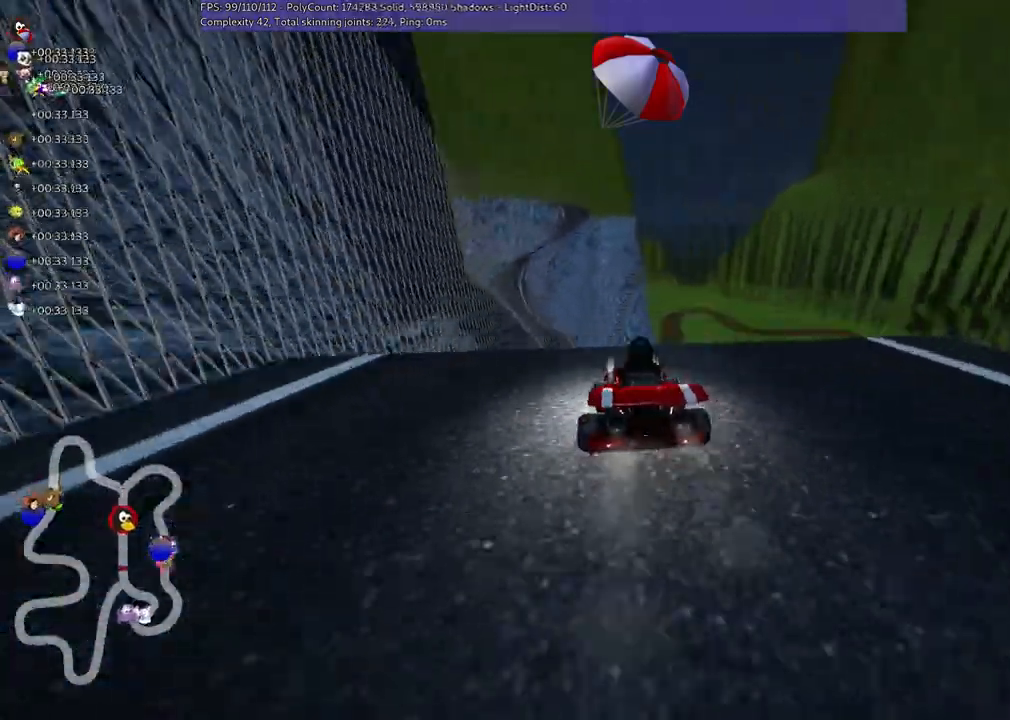
{"keys": [], "events": [[167, "left", "down"], [200, "left", "up"]]}
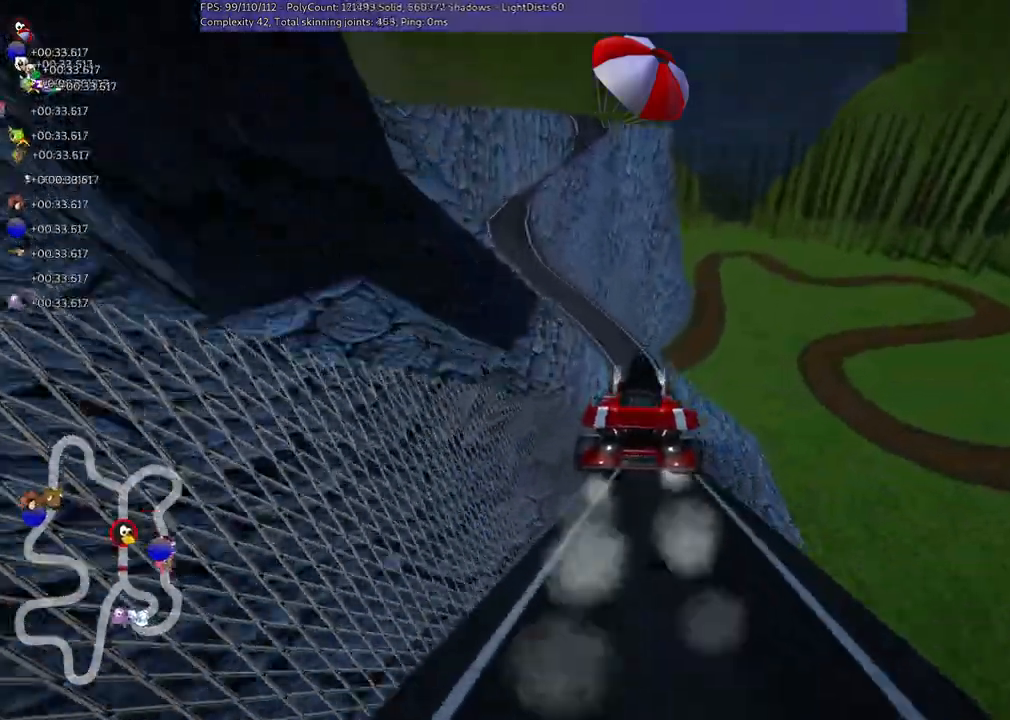
{"keys": [], "events": [[33, "m", "down"], [33, "right", "down"], [133, "right", "up"], [167, "m", "up"]]}
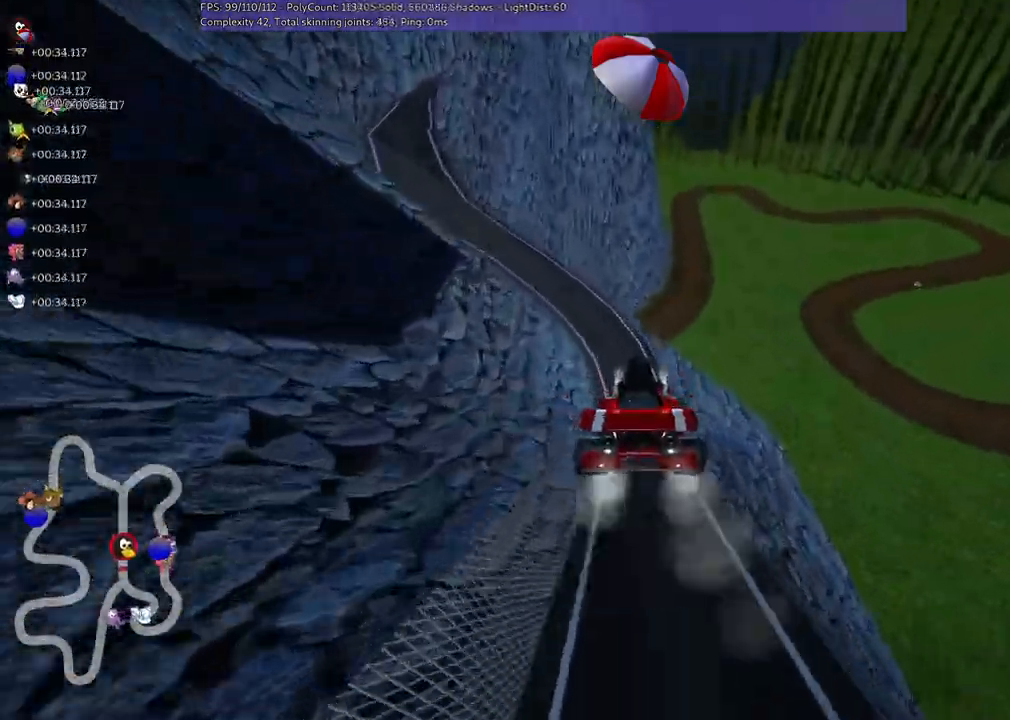
{"keys": [], "events": []}
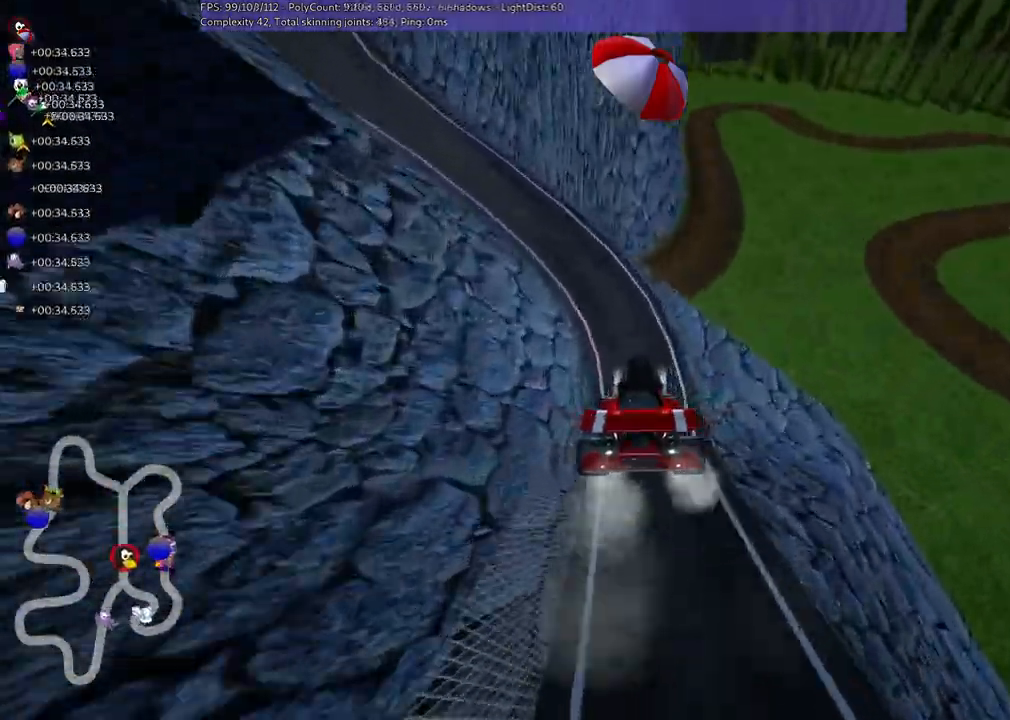
{"keys": [], "events": []}
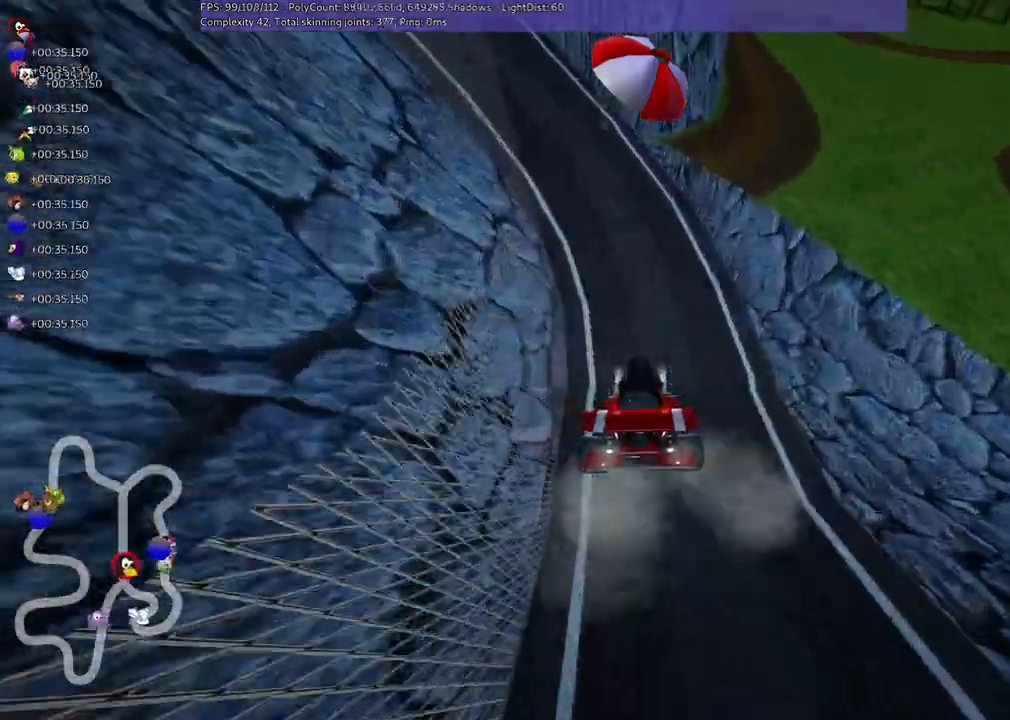
{"keys": ["m", "right", "up"], "events": [[467, "right", "down"], [467, "up", "down"], [500, "m", "down"]]}
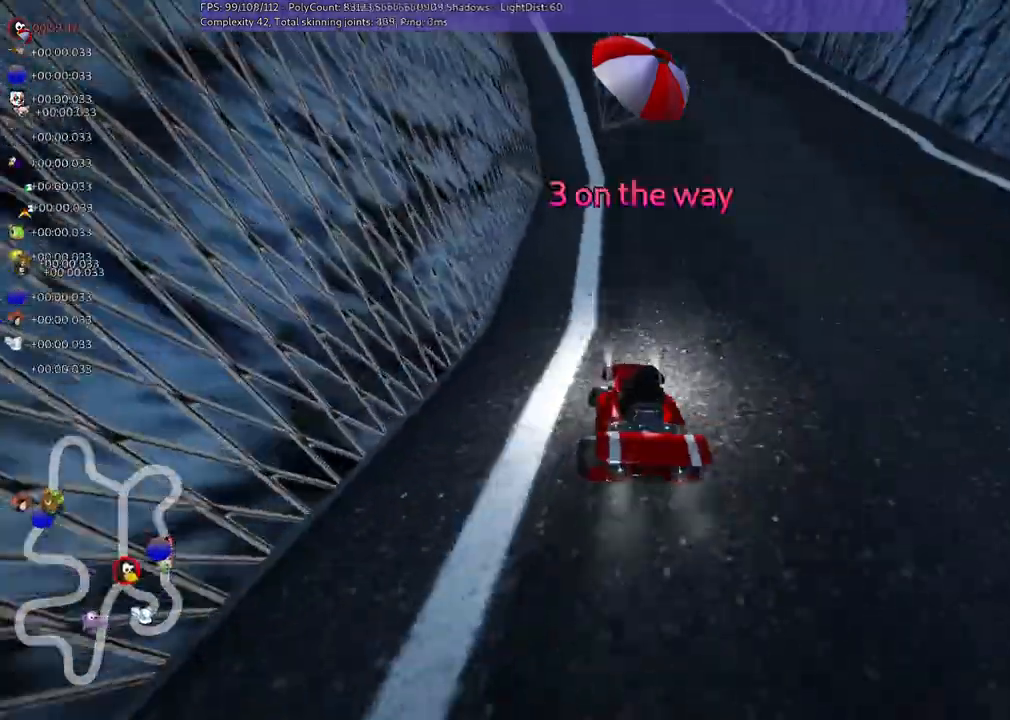
{"keys": ["right", "up"], "events": [[200, "m", "up"], [233, "right", "up"], [367, "right", "down"]]}
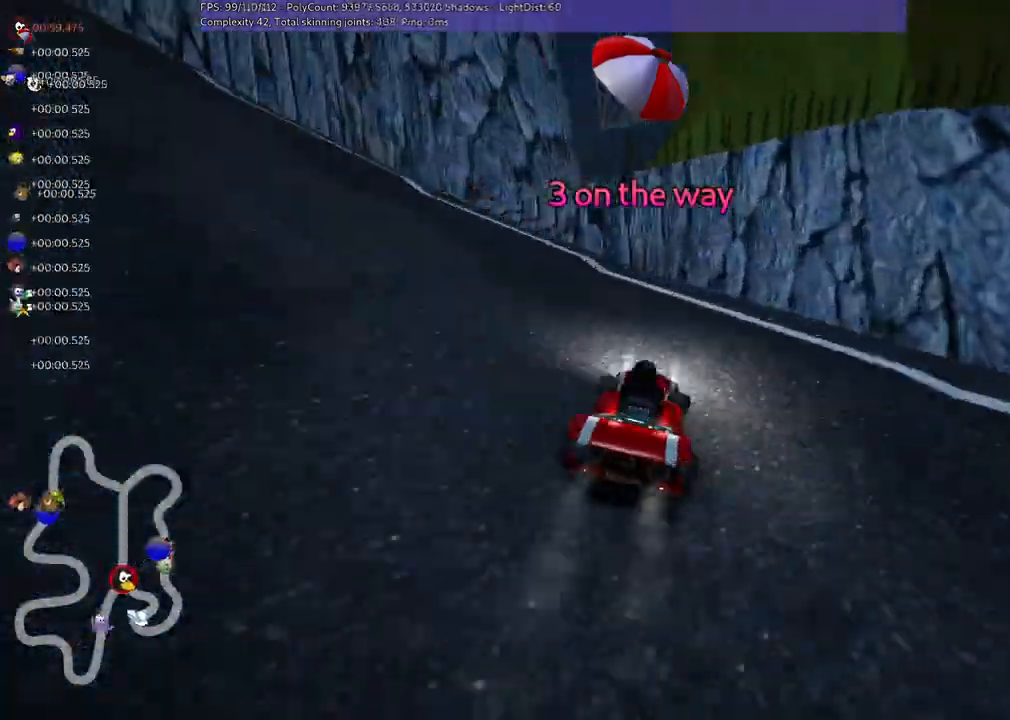
{"keys": ["m", "right", "up"], "events": [[67, "right", "up"], [300, "m", "down"], [467, "right", "down"]]}
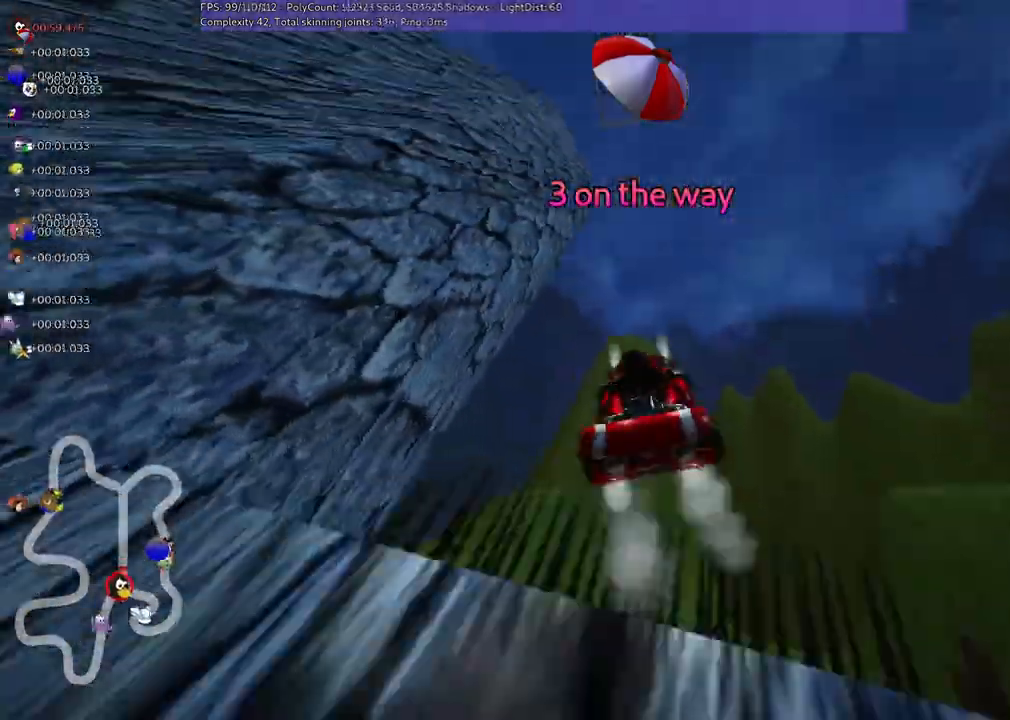
{"keys": ["up"], "events": [[100, "m", "up"], [133, "right", "up"]]}
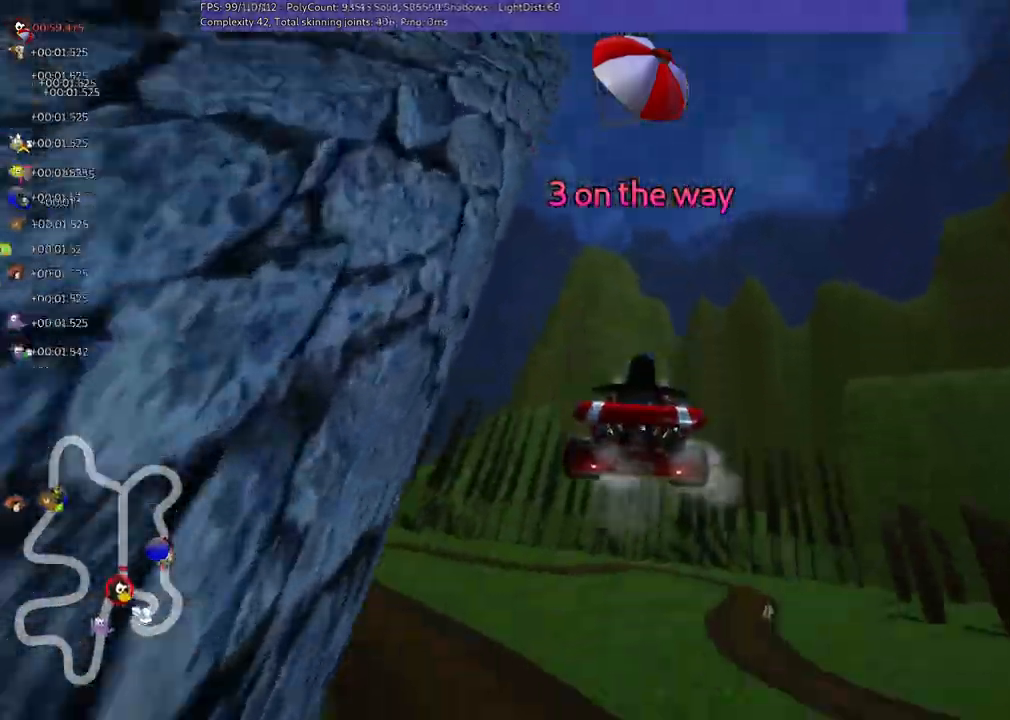
{"keys": ["up"], "events": []}
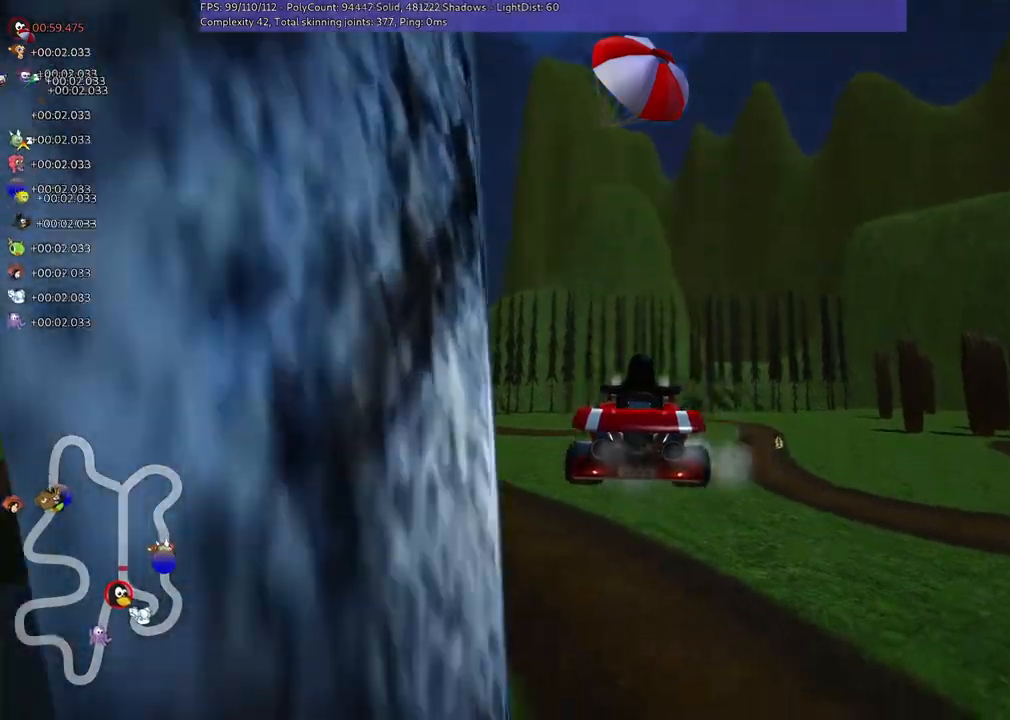
{"keys": ["left", "m", "up"], "events": [[267, "left", "down"], [267, "m", "down"]]}
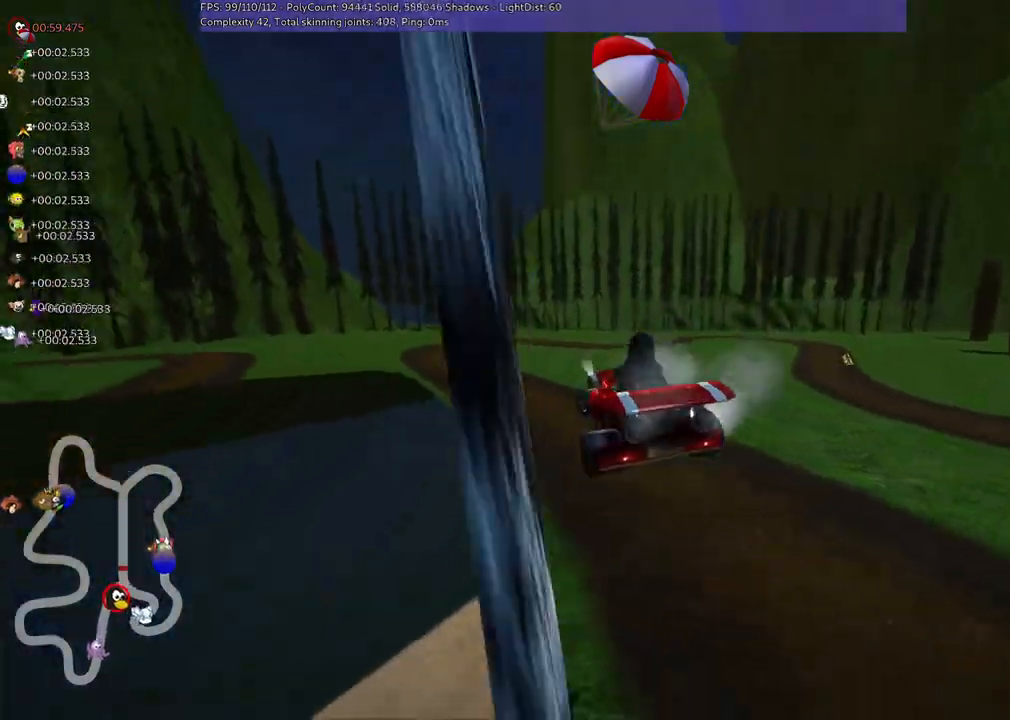
{"keys": ["up"], "events": [[67, "left", "up"], [133, "m", "up"]]}
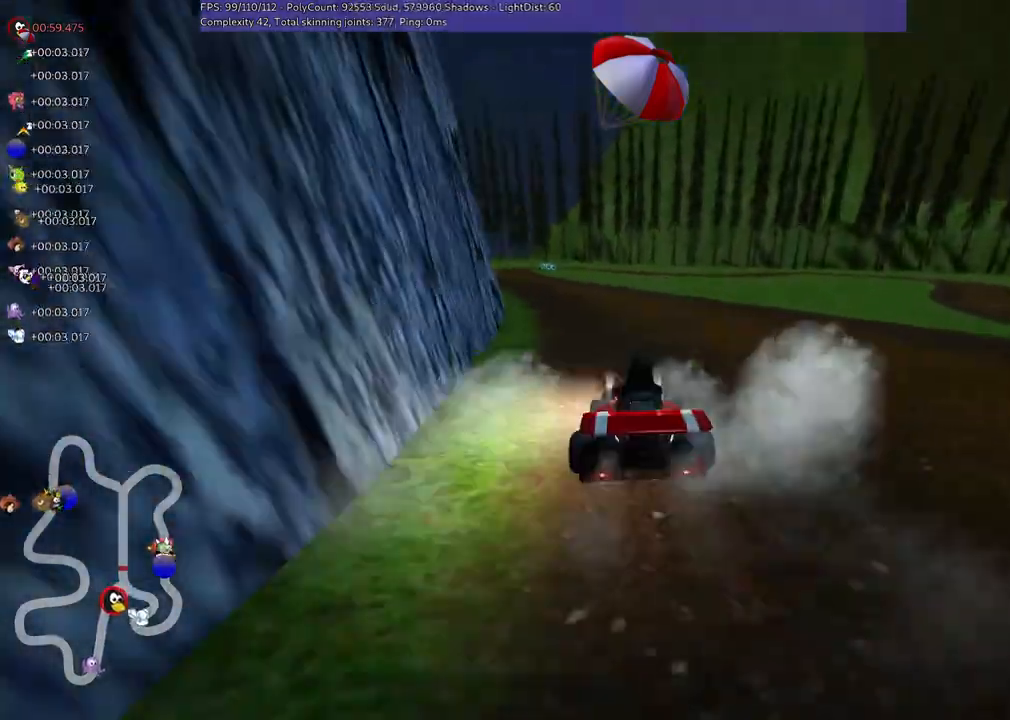
{"keys": ["up"], "events": [[67, "left", "down"], [233, "left", "up"]]}
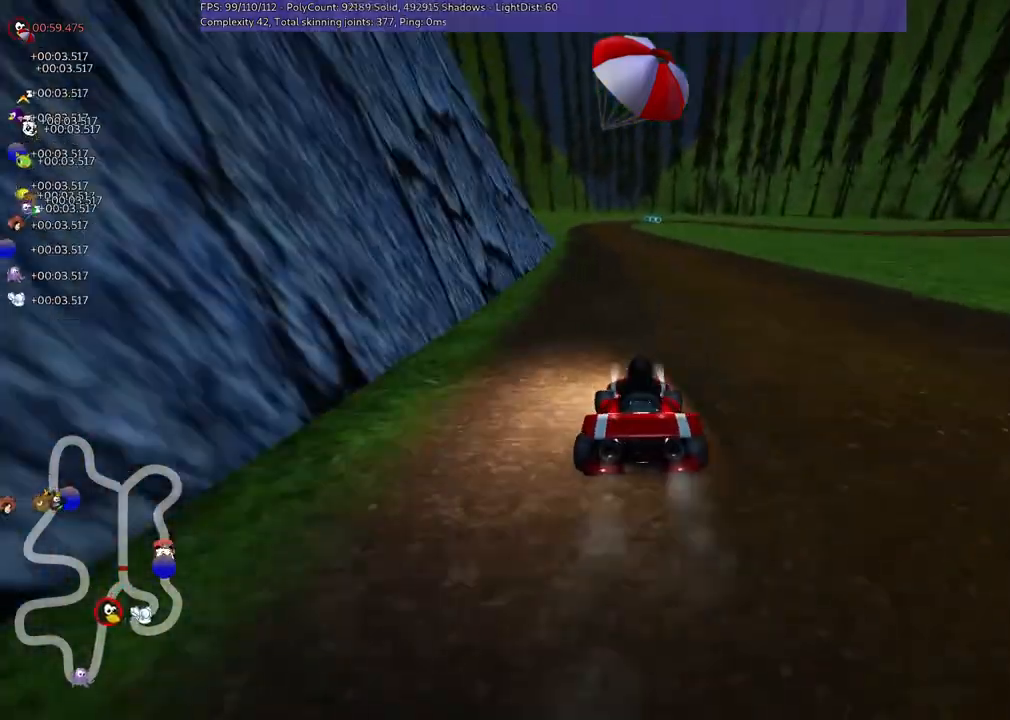
{"keys": ["up"], "events": [[233, "left", "down"], [500, "left", "up"]]}
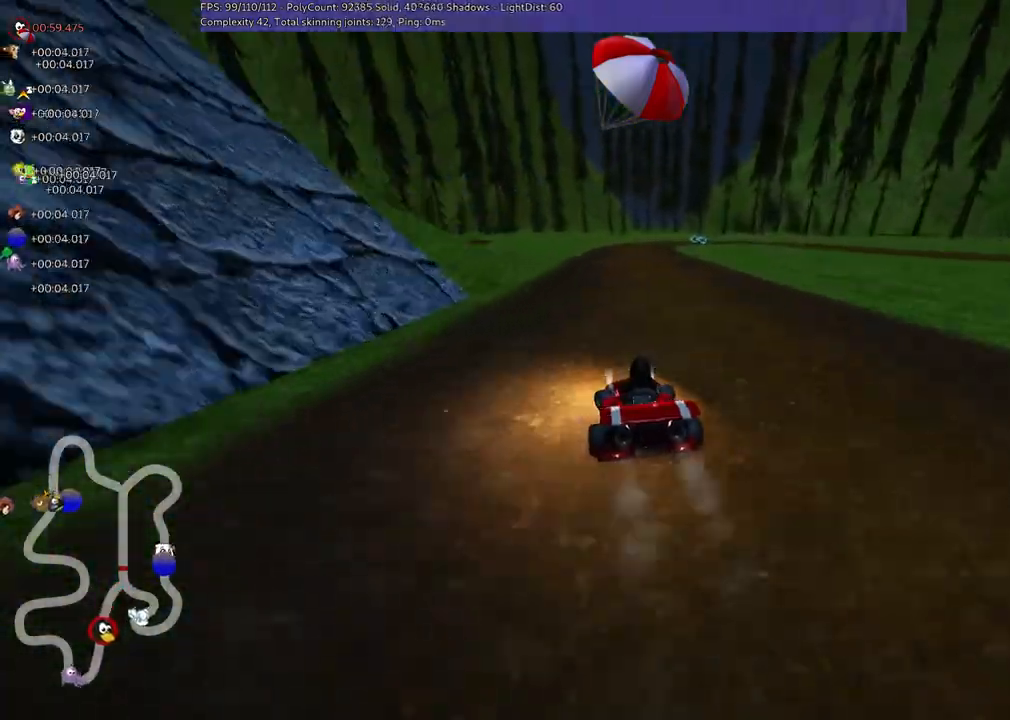
{"keys": ["left", "m", "up"], "events": [[33, "m", "down"], [33, "right", "down"], [167, "left", "down"], [200, "right", "up"]]}
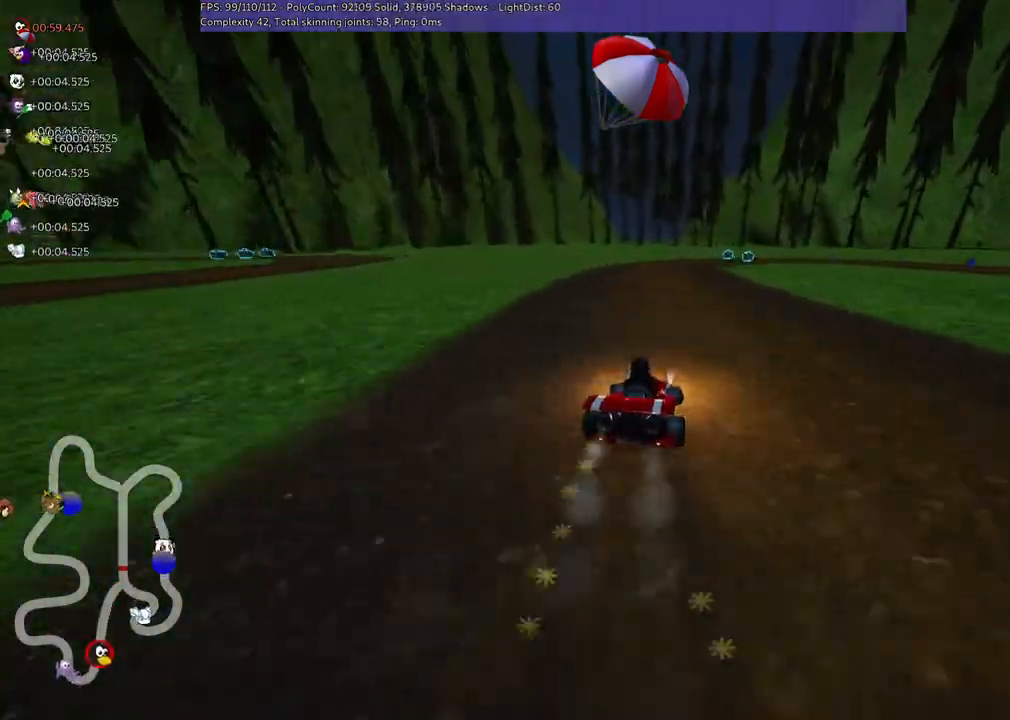
{"keys": ["right", "up"], "events": [[67, "left", "up"], [67, "right", "down"], [133, "up", "up"], [267, "up", "down"], [467, "m", "up"]]}
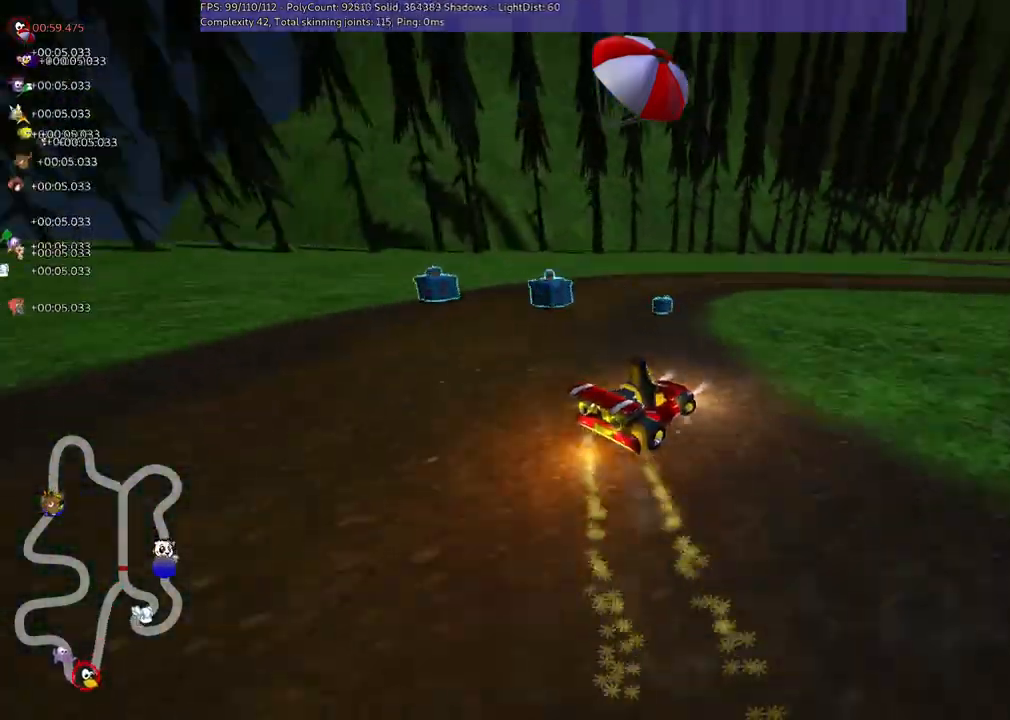
{"keys": ["left"], "events": [[367, "up", "up"], [400, "right", "up"], [500, "left", "down"]]}
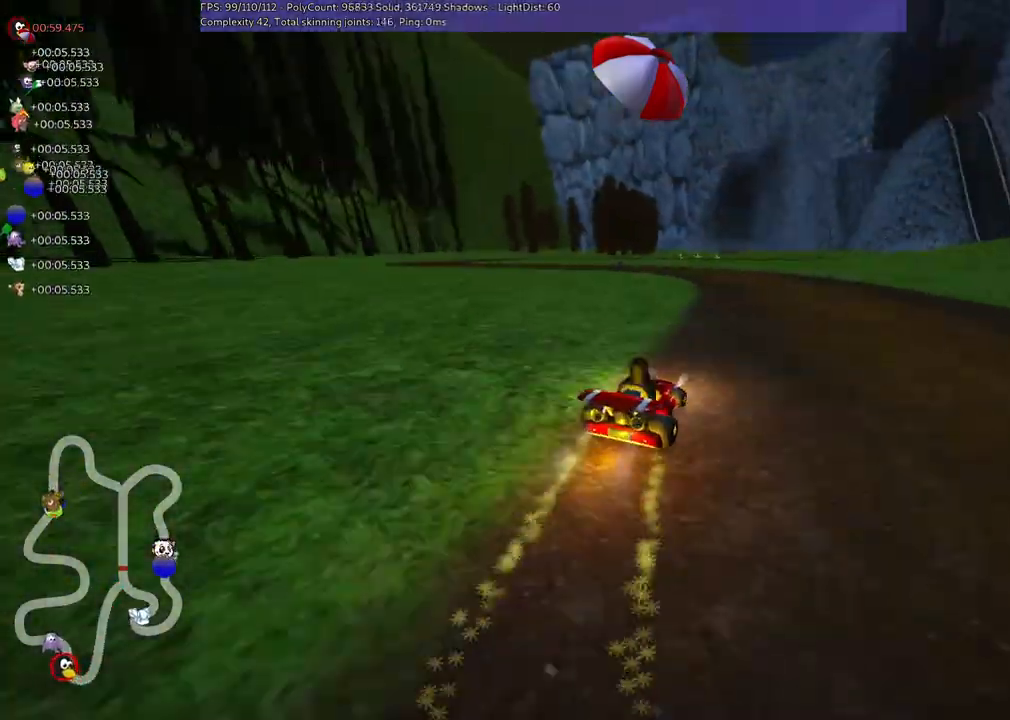
{"keys": ["left"], "events": [[67, "m", "down"], [433, "m", "up"]]}
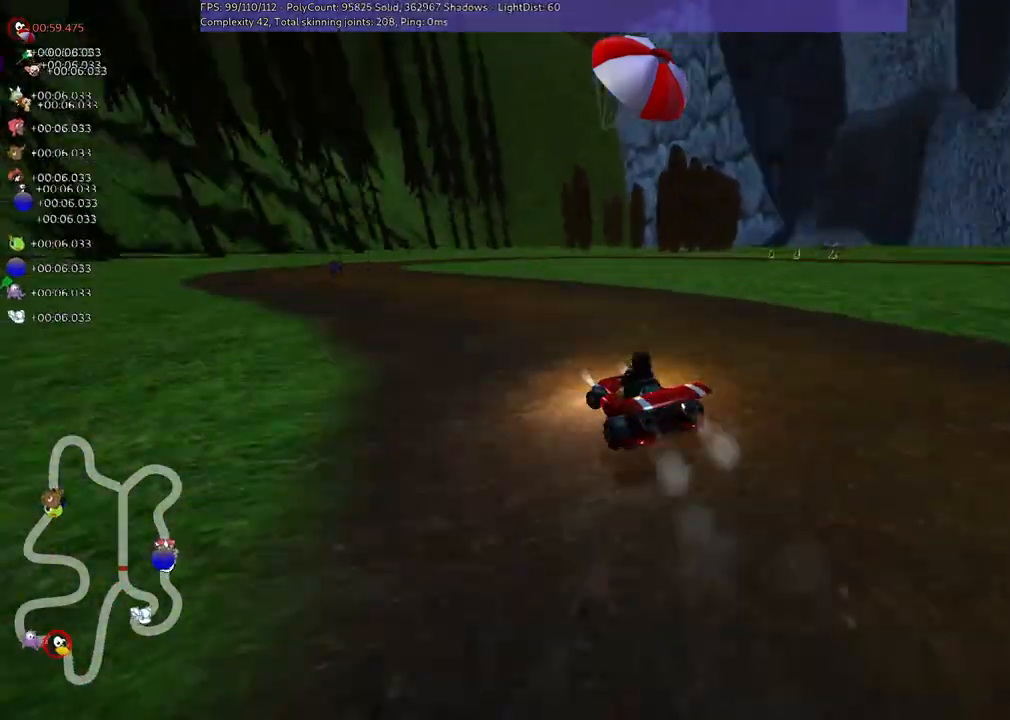
{"keys": ["m", "right", "up"], "events": [[300, "left", "up"], [367, "right", "down"], [400, "m", "down"], [400, "up", "down"]]}
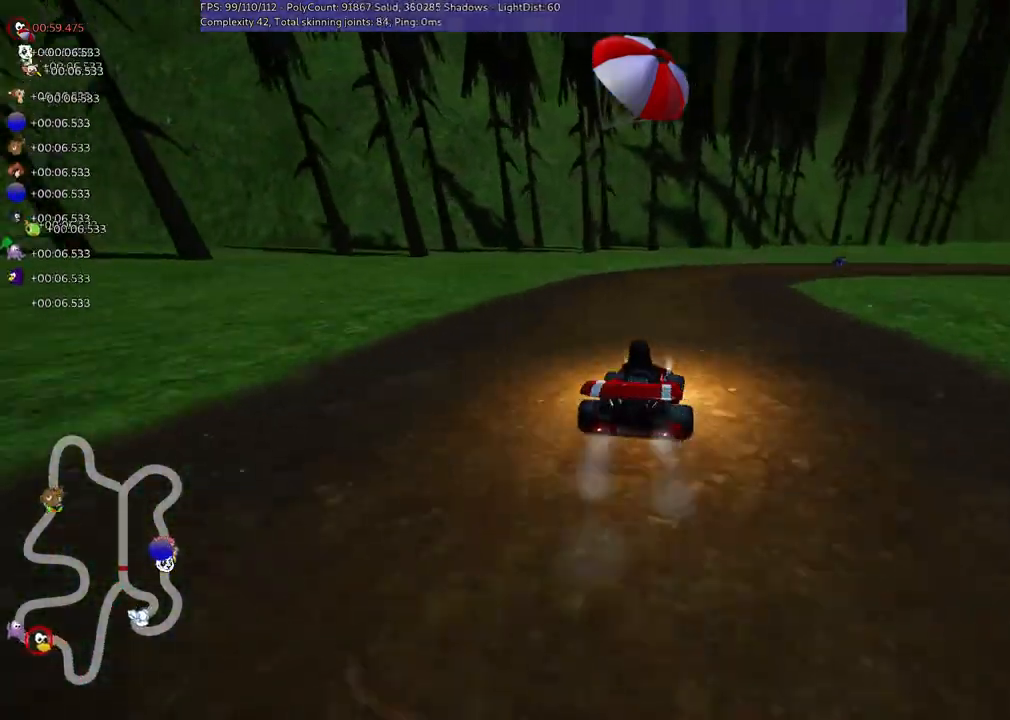
{"keys": ["right", "up"], "events": [[367, "m", "up"]]}
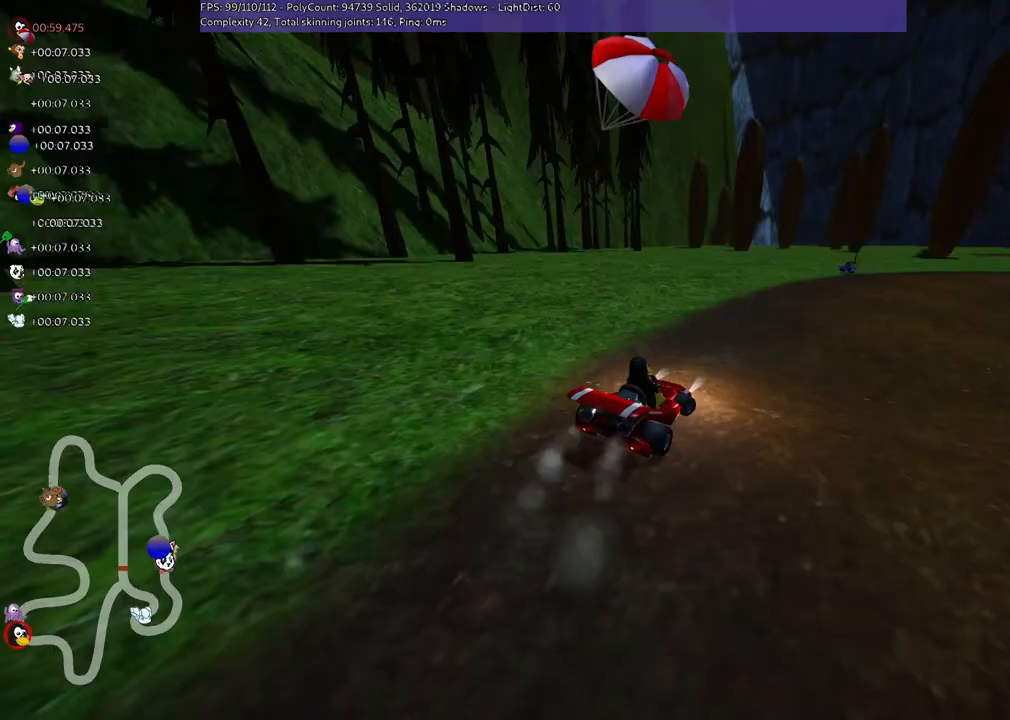
{"keys": ["up"], "events": [[133, "right", "up"], [233, "n", "down"], [433, "n", "up"]]}
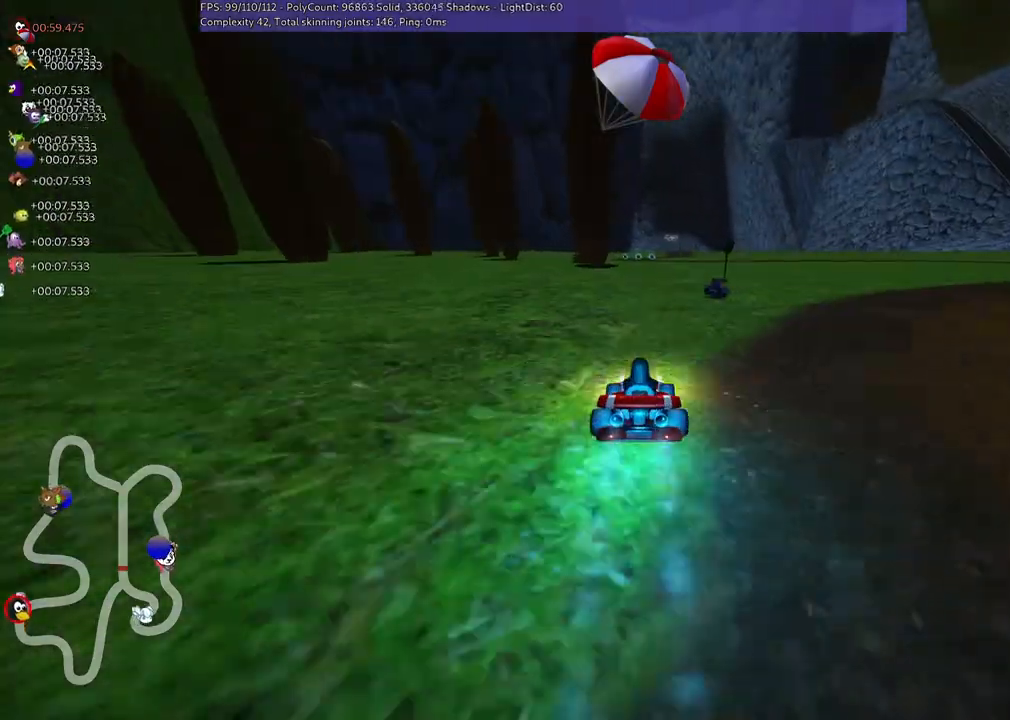
{"keys": ["up"], "events": [[200, "right", "down"], [267, "right", "up"]]}
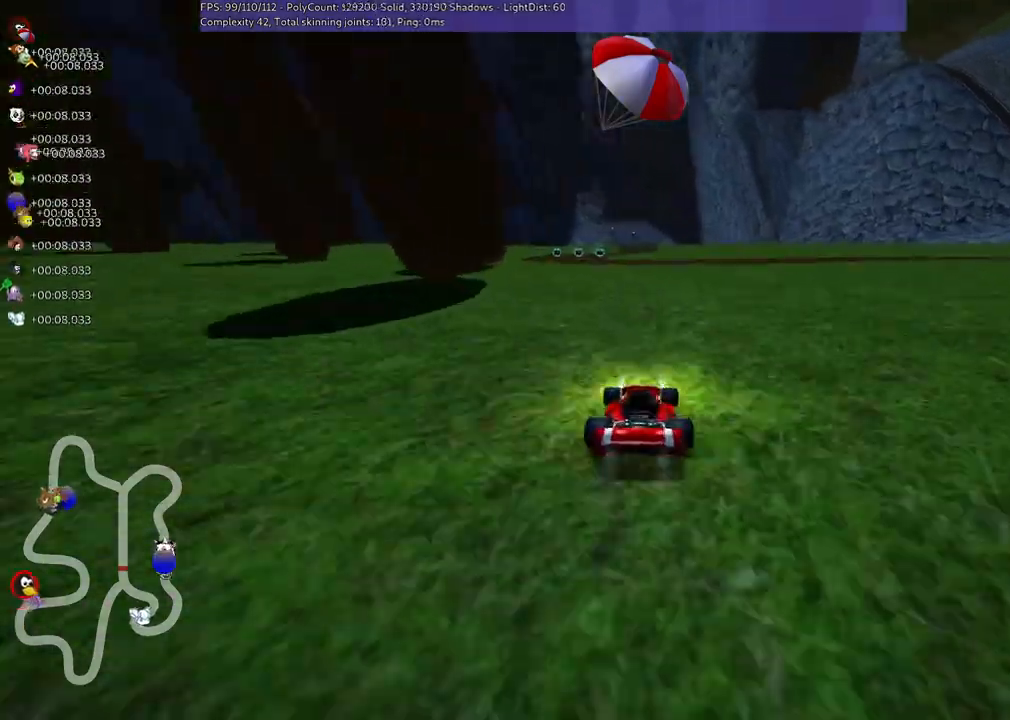
{"keys": ["up"], "events": [[100, "left", "down"], [200, "left", "up"]]}
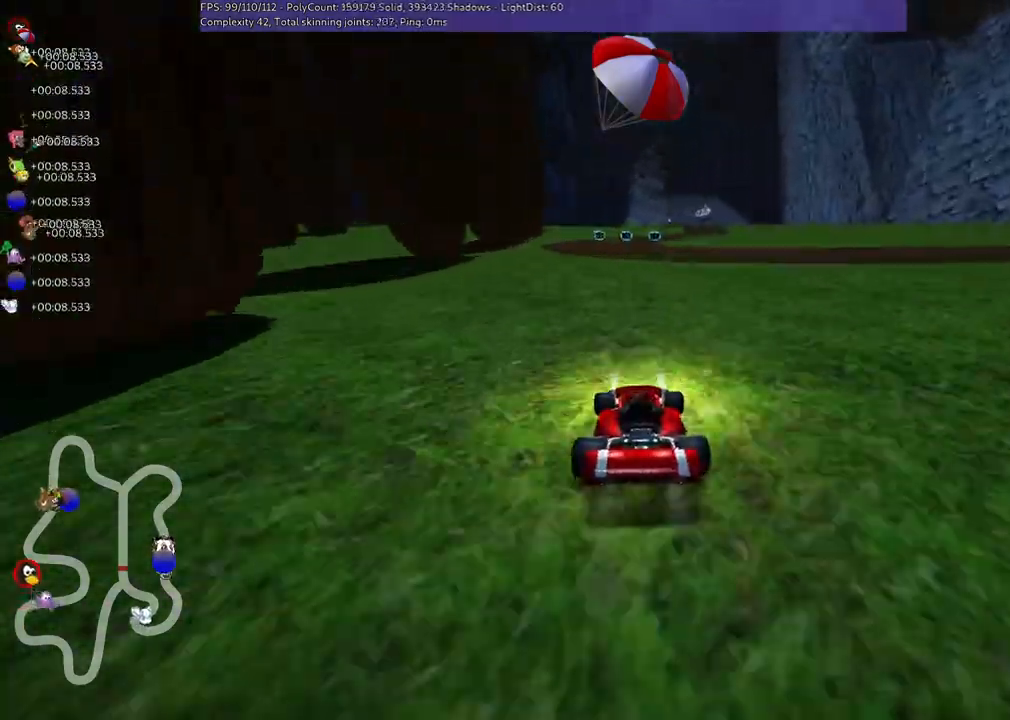
{"keys": ["left", "up"], "events": [[500, "left", "down"]]}
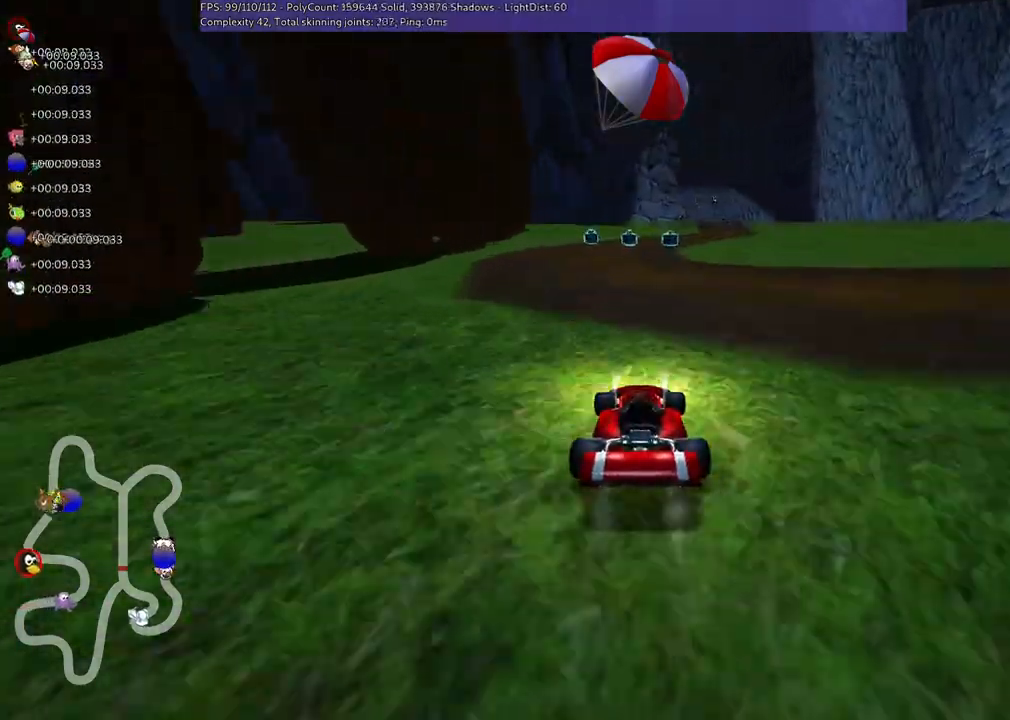
{"keys": ["left", "m", "up"], "events": [[200, "left", "up"], [233, "m", "down"], [233, "right", "down"], [433, "left", "down"], [500, "right", "up"]]}
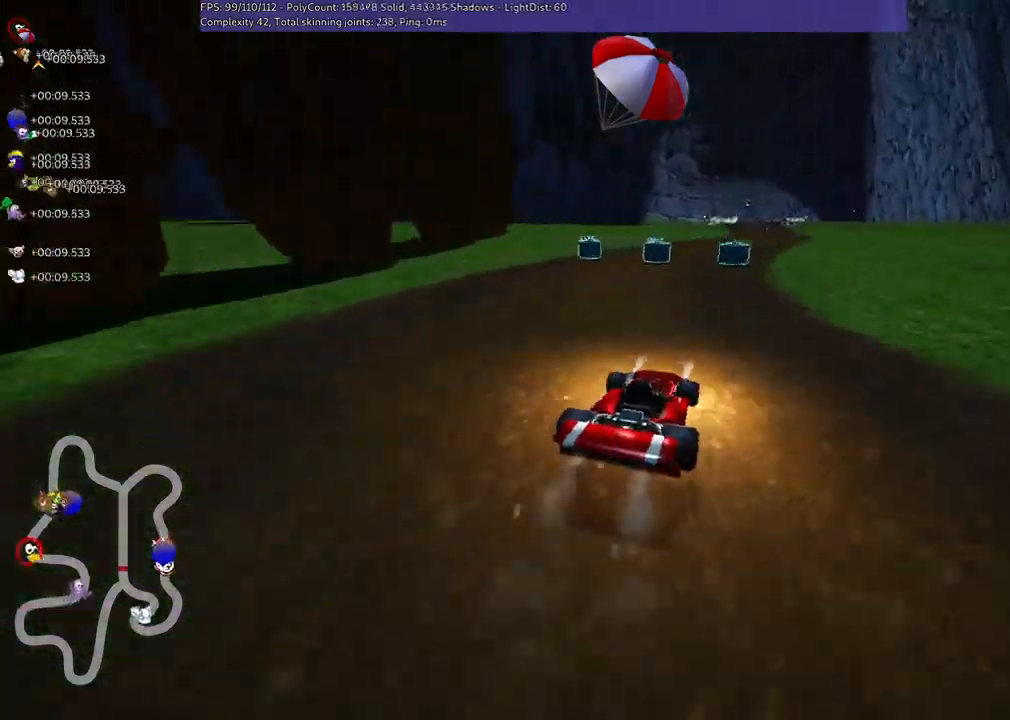
{"keys": ["left", "m", "up"], "events": []}